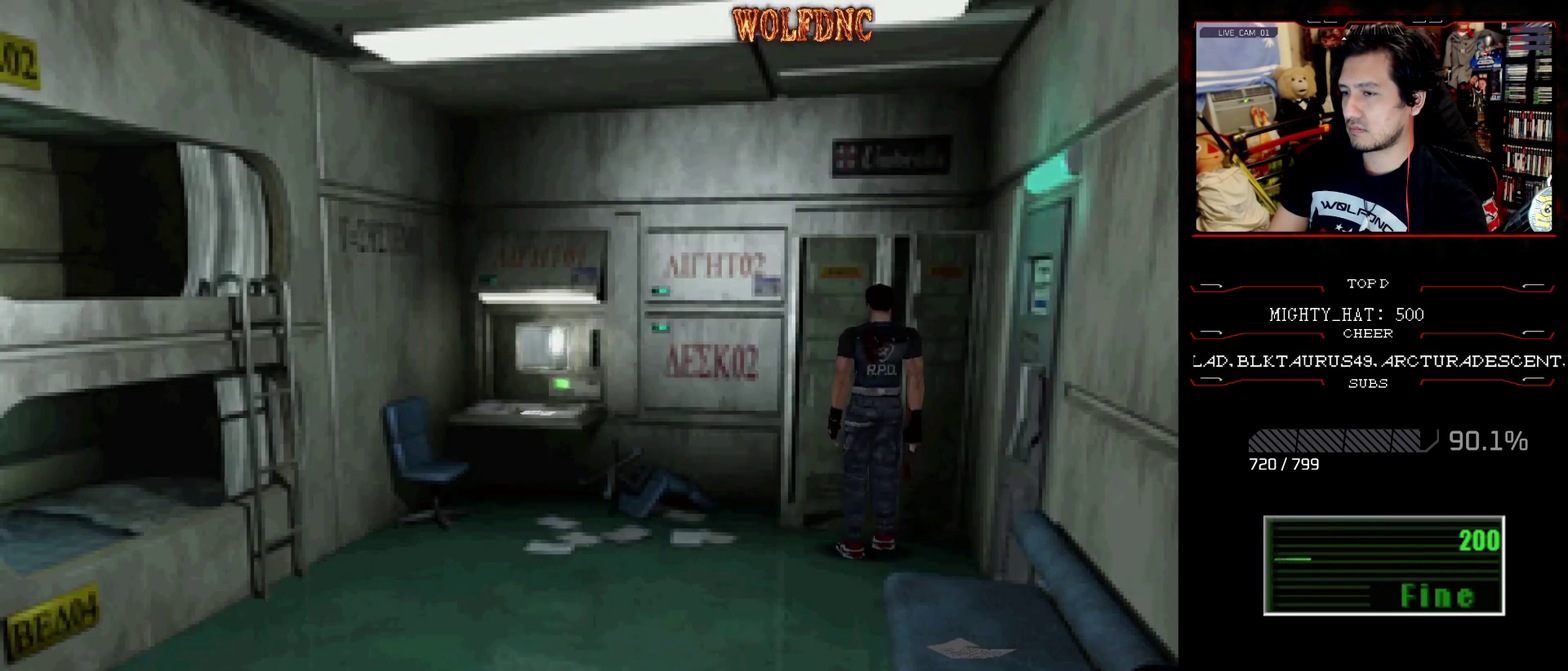
Gameplay with a controller (PlayStation layout); each line is a JSON object with the inputs held at the frame after it. "events" lists button and stick changes between this image and that frame as [ms after this image, input, new state], when the widget could be followed in between. Not read: L3 R3.
{"buttons": ["SQUARE", "DPAD_UP", "DPAD_LEFT"], "events": [[150, "SQUARE", "down"], [183, "DPAD_UP", "down"]]}
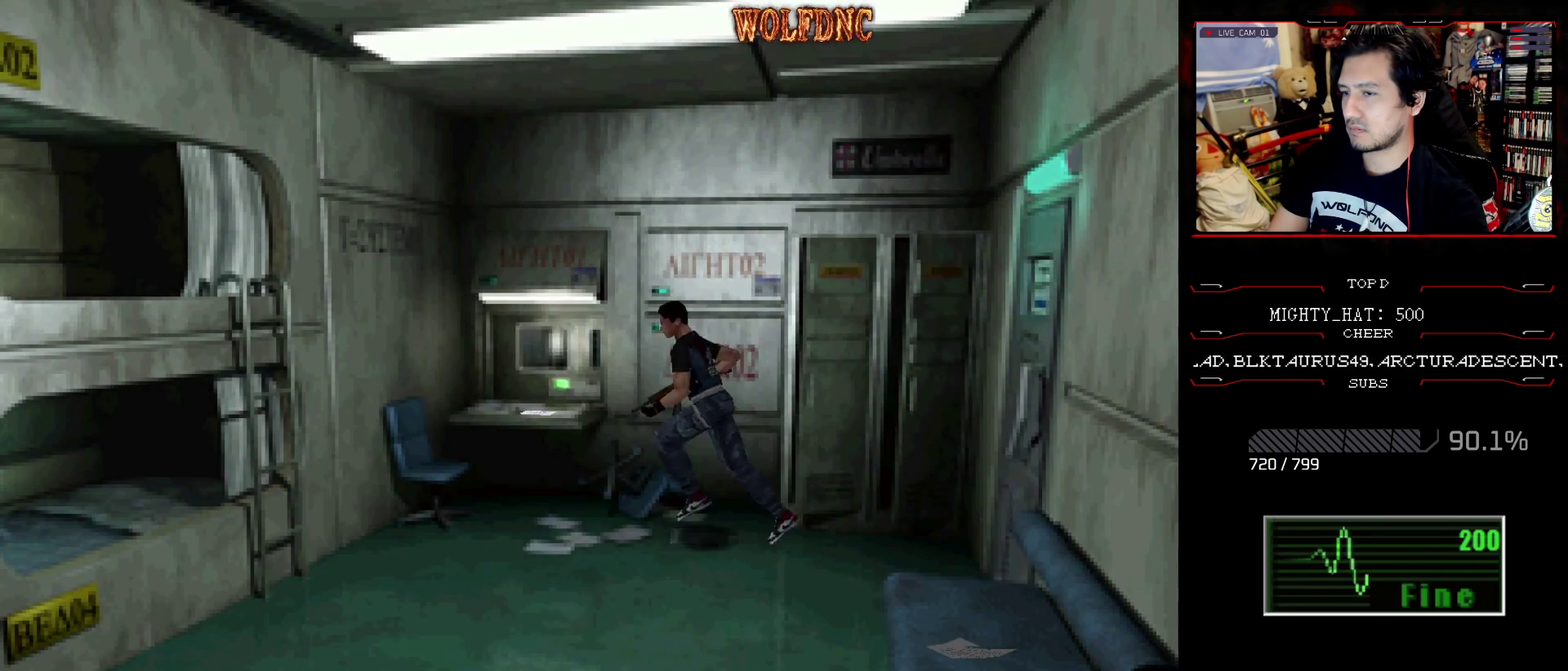
{"buttons": ["DPAD_UP", "DPAD_RIGHT"], "events": [[17, "DPAD_LEFT", "up"], [67, "DPAD_RIGHT", "down"], [167, "CROSS", "down"], [351, "CROSS", "up"], [401, "CROSS", "down"], [451, "SQUARE", "up"], [484, "CROSS", "up"]]}
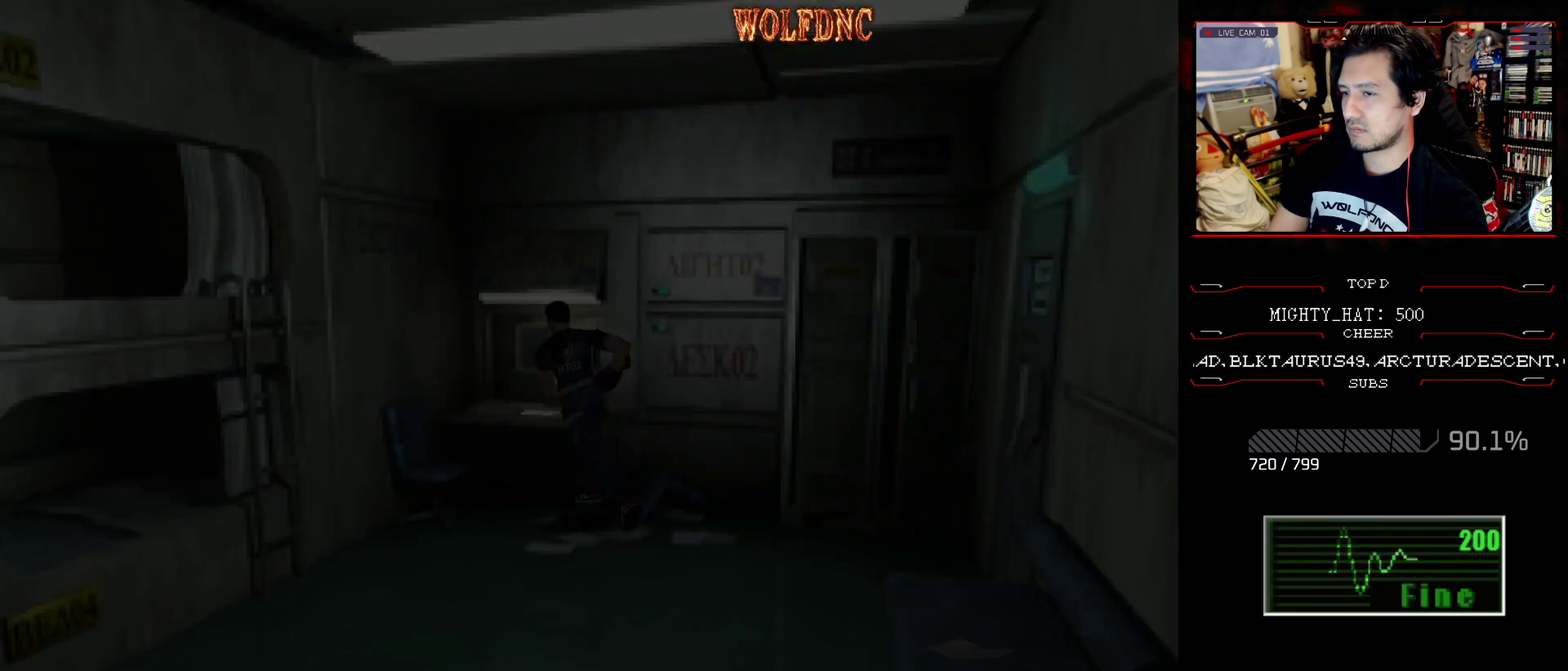
{"buttons": ["CROSS", "SQUARE"], "events": [[33, "CROSS", "down"], [83, "DPAD_RIGHT", "up"], [183, "DPAD_UP", "up"], [267, "SQUARE", "down"], [417, "SQUARE", "up"], [500, "SQUARE", "down"]]}
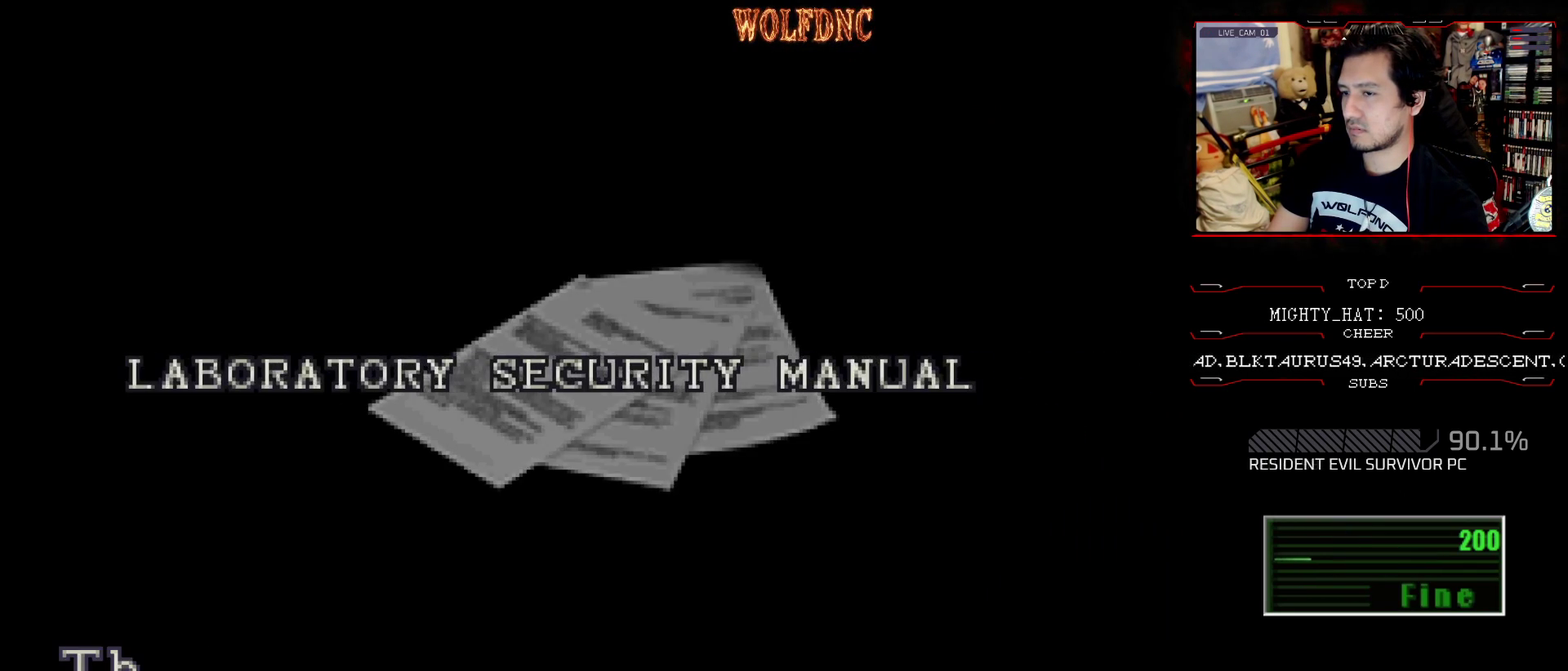
{"buttons": ["CROSS", "SQUARE"], "events": [[50, "CROSS", "up"], [100, "CROSS", "down"], [150, "SQUARE", "up"], [200, "SQUARE", "down"], [234, "CROSS", "up"], [284, "CROSS", "down"], [384, "CROSS", "up"], [484, "CROSS", "down"]]}
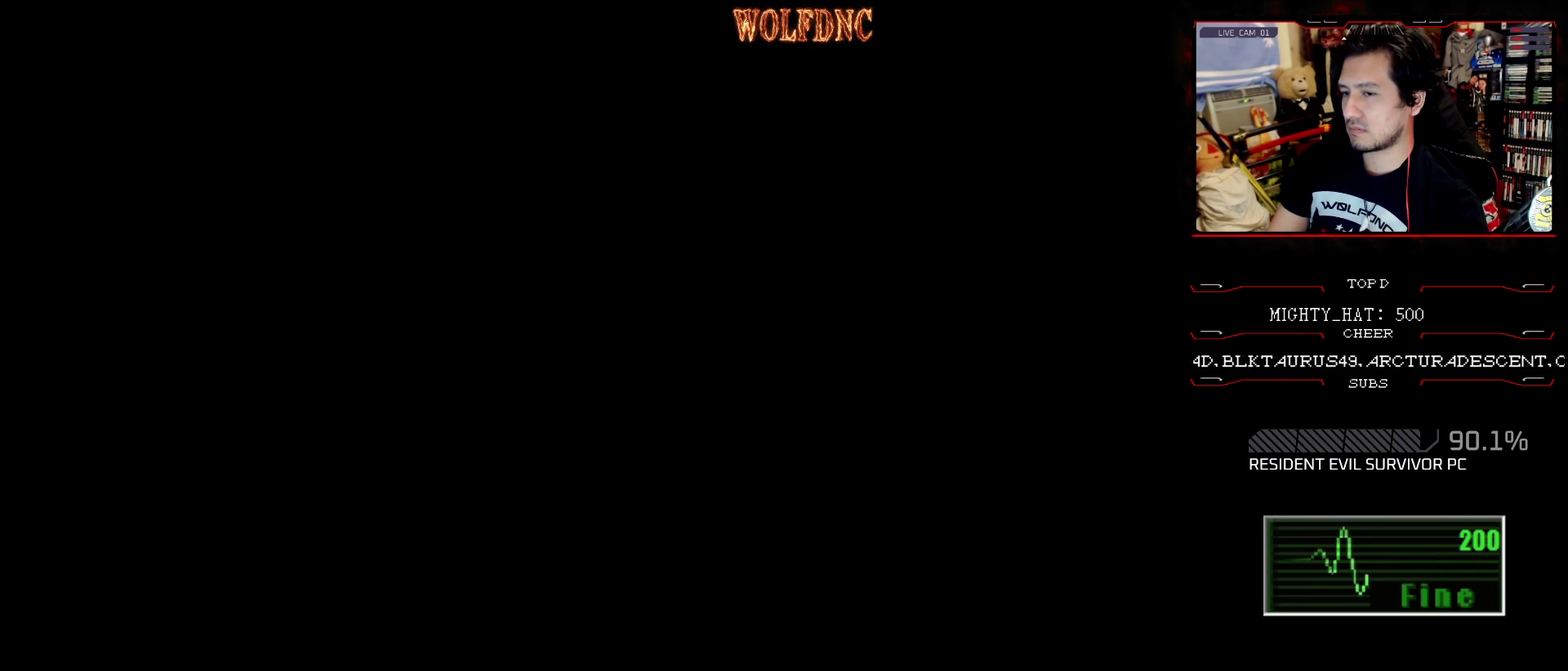
{"buttons": ["CROSS"], "events": [[66, "SQUARE", "up"], [100, "DPAD_UP", "down"], [350, "CROSS", "up"], [350, "DPAD_UP", "up"], [400, "CROSS", "down"]]}
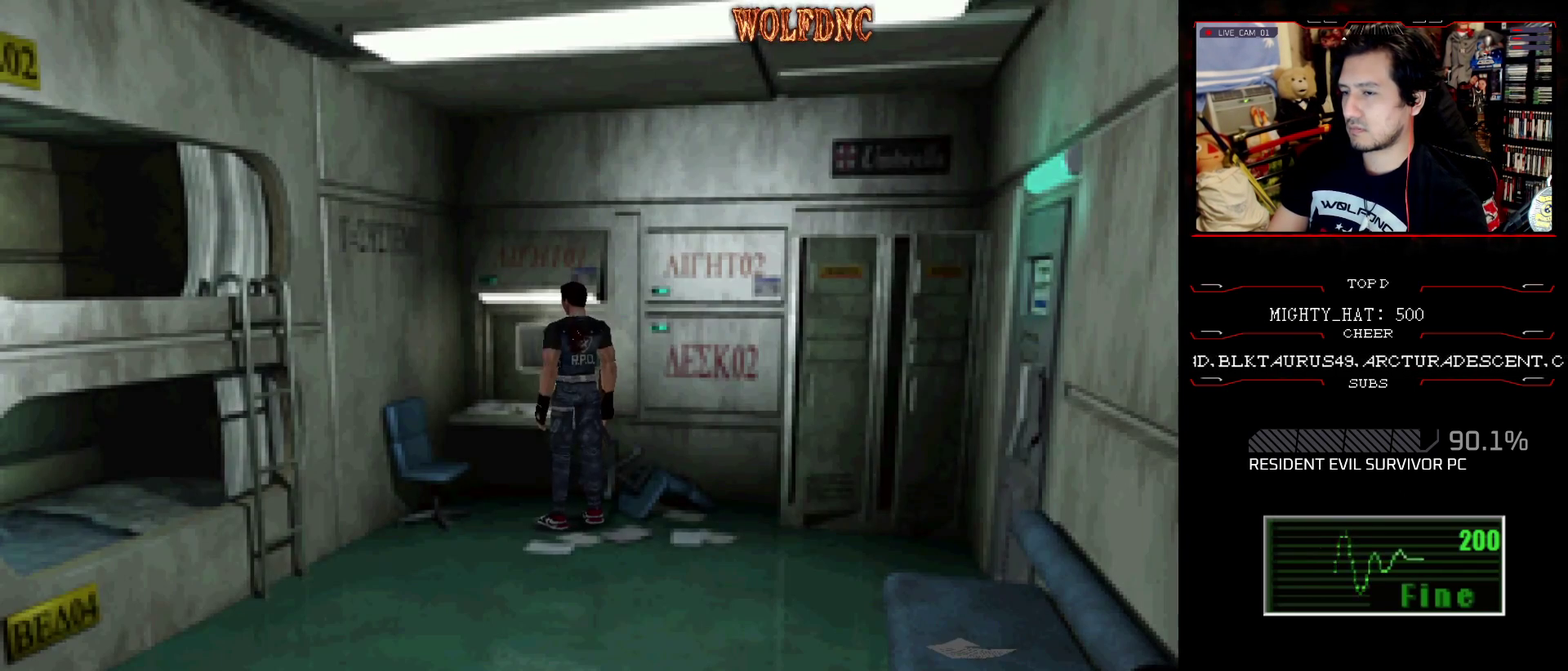
{"buttons": ["CROSS", "DPAD_UP", "DPAD_RIGHT"], "events": [[84, "CROSS", "up"], [134, "CROSS", "down"], [217, "CROSS", "up"], [267, "CROSS", "down"], [267, "DPAD_UP", "down"], [367, "CROSS", "up"], [417, "CROSS", "down"], [417, "DPAD_RIGHT", "down"]]}
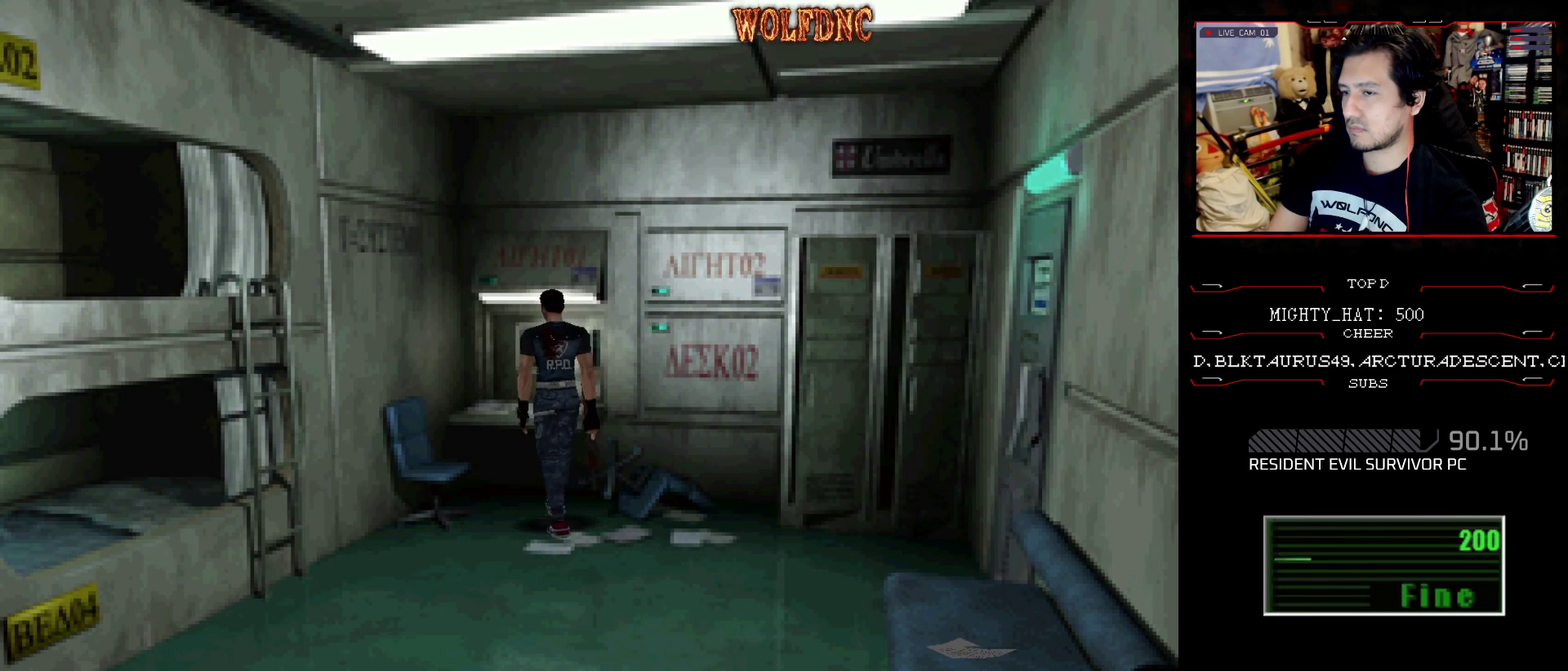
{"buttons": ["CROSS", "DPAD_UP", "DPAD_RIGHT"], "events": [[16, "DPAD_RIGHT", "up"], [100, "CROSS", "up"], [283, "CROSS", "down"], [283, "DPAD_RIGHT", "down"]]}
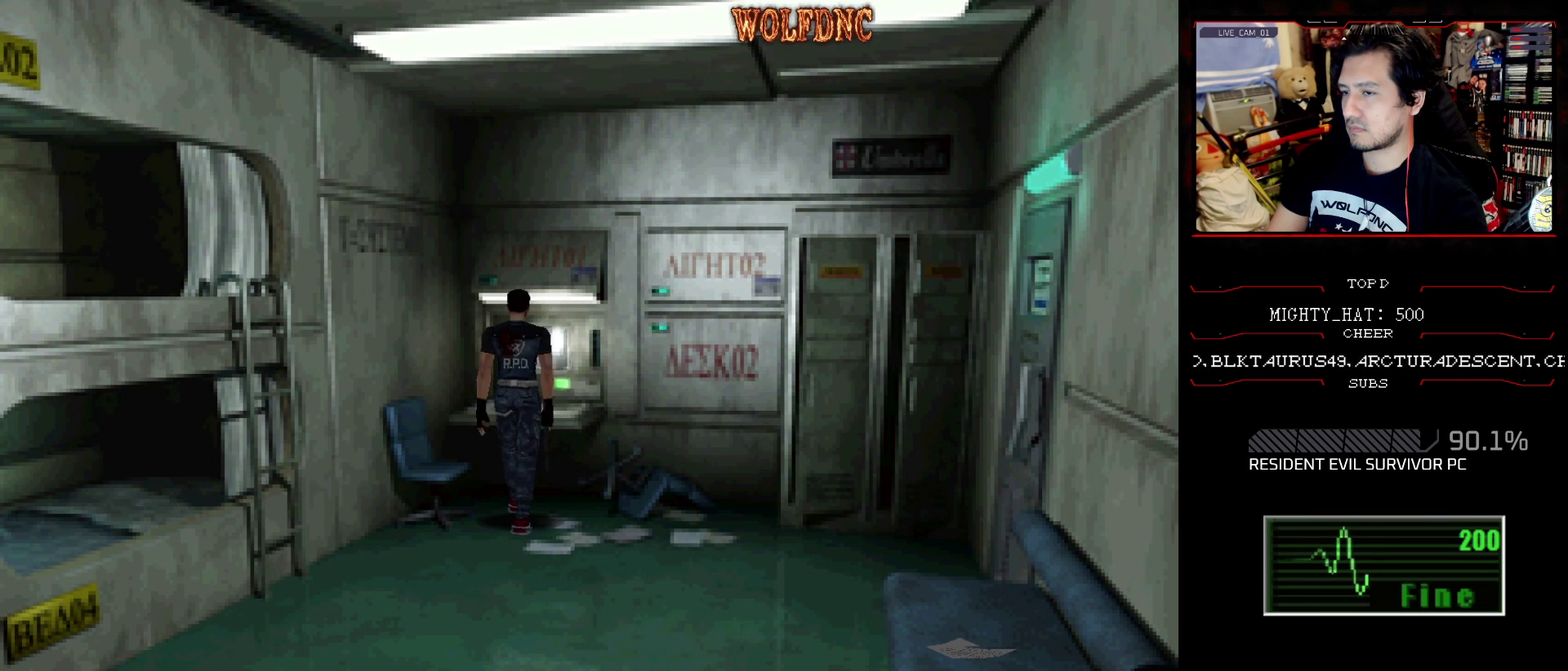
{"buttons": ["CROSS", "SQUARE", "DPAD_UP", "DPAD_RIGHT"], "events": [[117, "SQUARE", "down"], [167, "DPAD_RIGHT", "up"], [217, "DPAD_UP", "up"], [351, "CROSS", "up"], [351, "DPAD_LEFT", "down"], [351, "DPAD_UP", "down"], [401, "CROSS", "down"], [401, "DPAD_LEFT", "up"], [451, "DPAD_RIGHT", "down"]]}
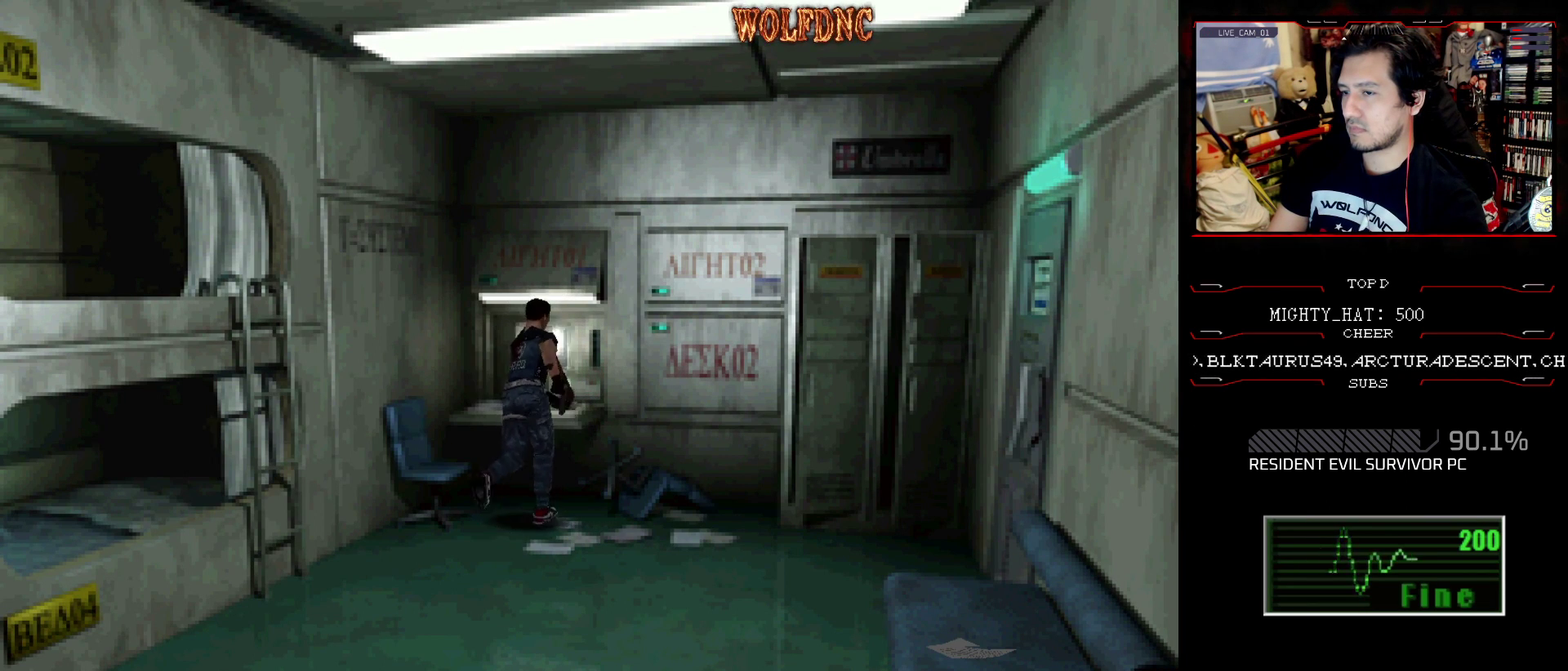
{"buttons": ["CROSS", "SQUARE", "DPAD_RIGHT"], "events": [[367, "DPAD_UP", "up"]]}
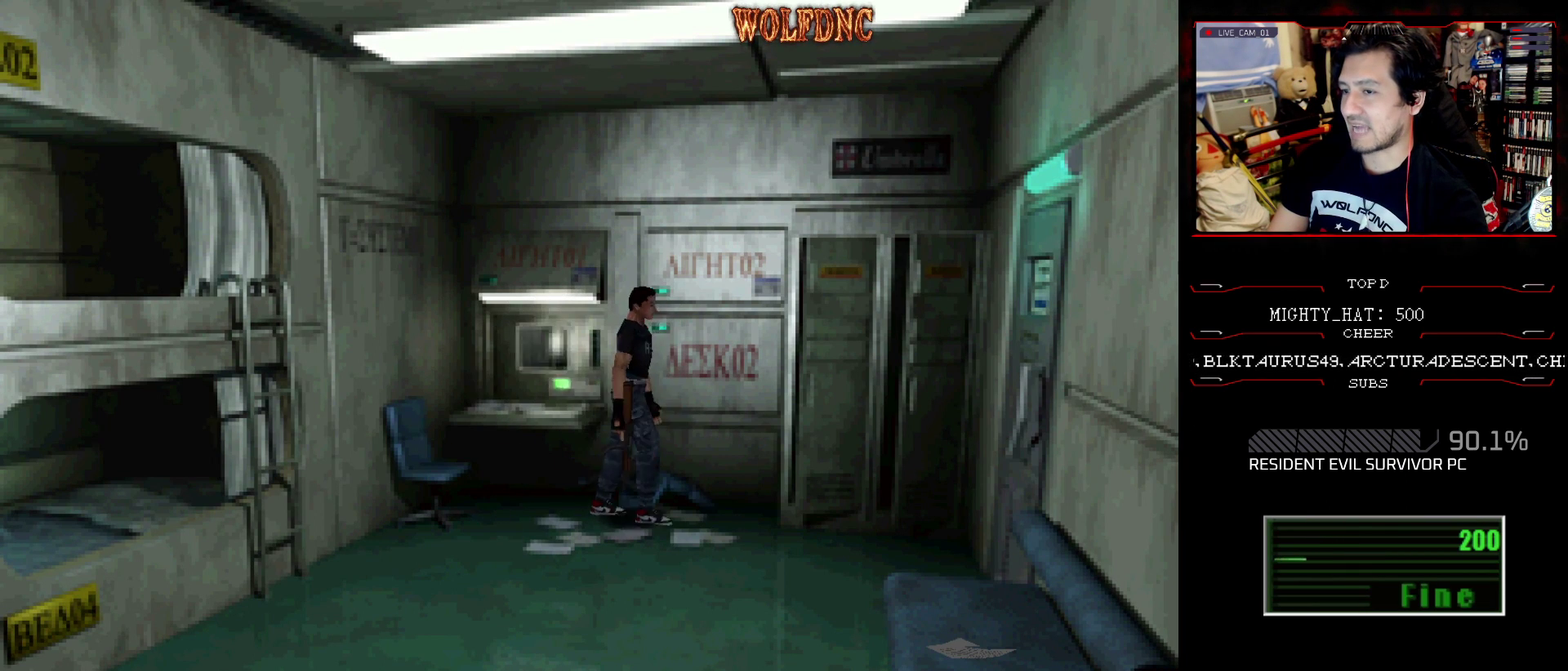
{"buttons": ["SQUARE", "DPAD_UP", "DPAD_RIGHT"], "events": [[50, "CROSS", "up"], [150, "DPAD_UP", "down"]]}
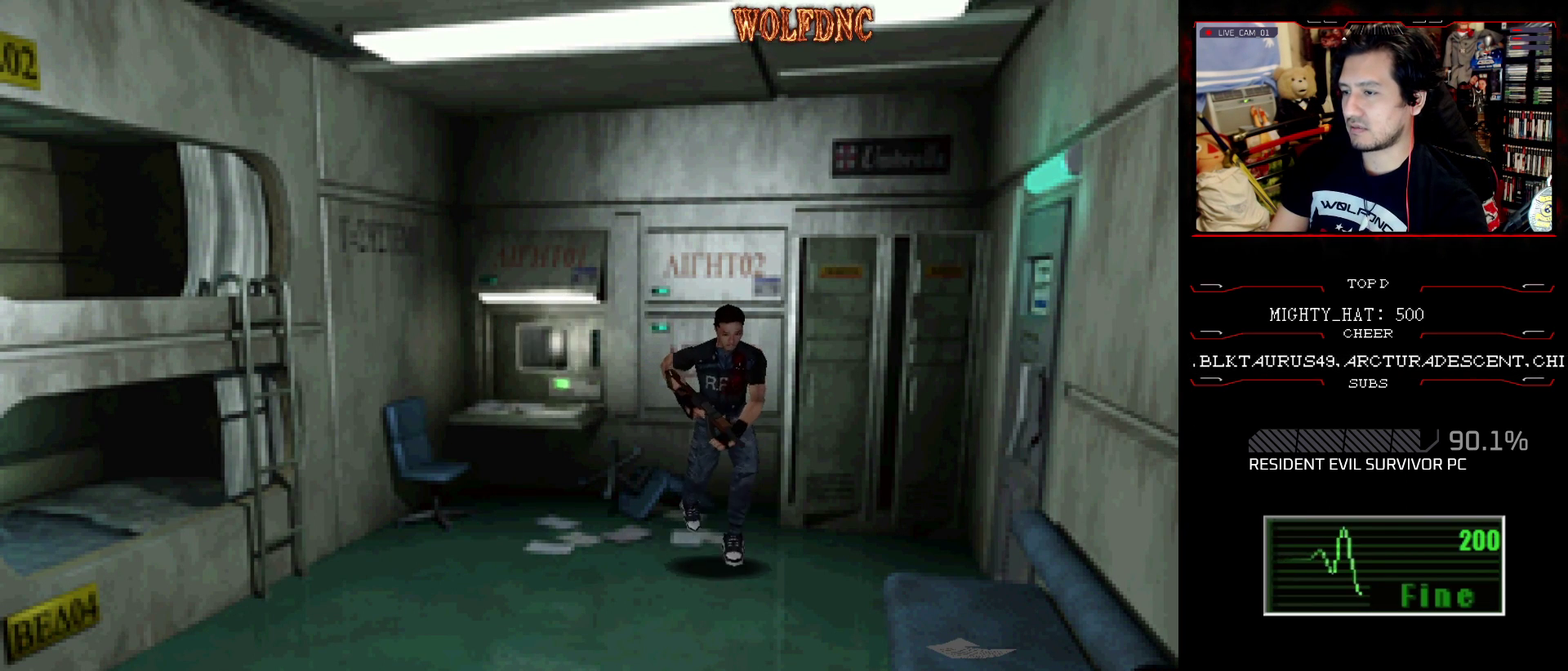
{"buttons": ["SQUARE", "DPAD_UP", "DPAD_LEFT"], "events": [[16, "DPAD_RIGHT", "up"], [350, "DPAD_LEFT", "down"]]}
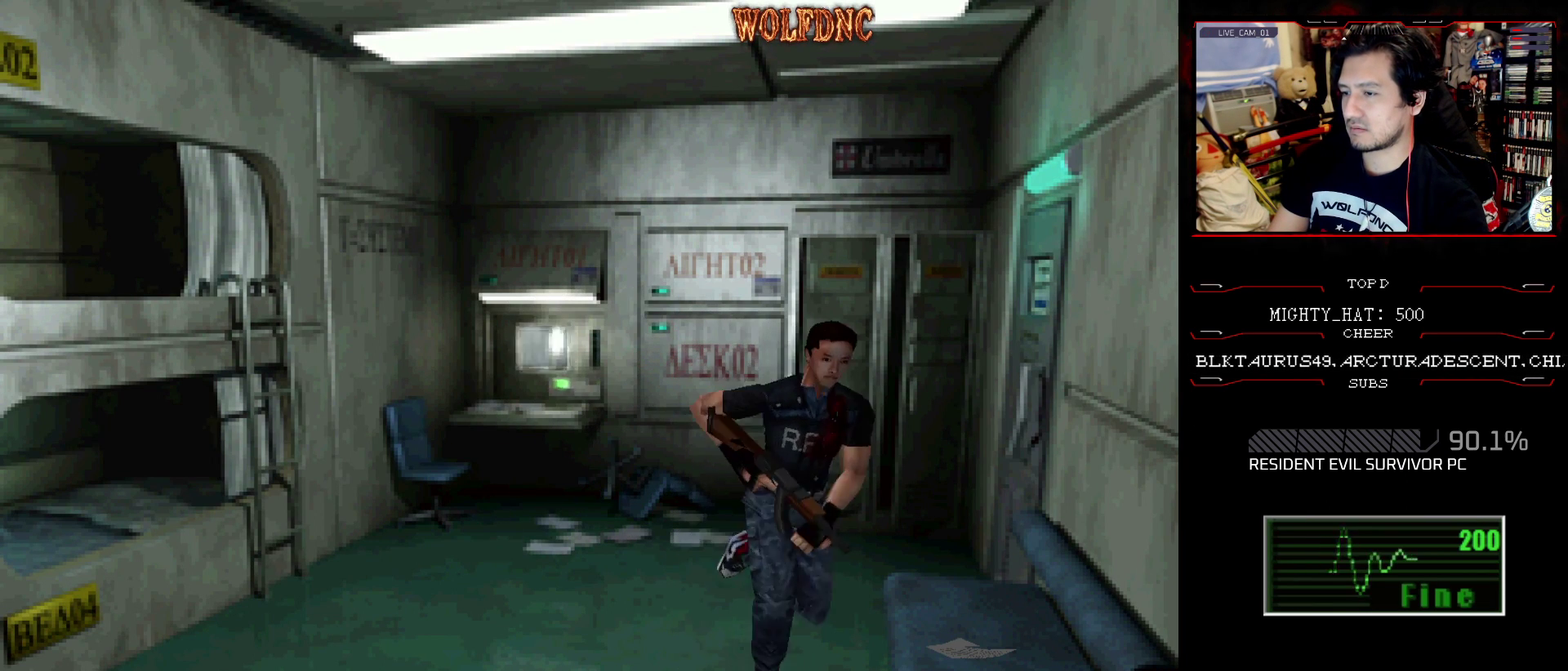
{"buttons": ["CROSS"], "events": [[34, "CROSS", "down"], [134, "CROSS", "up"], [134, "SQUARE", "up"], [184, "CROSS", "down"], [184, "DPAD_UP", "up"], [267, "CROSS", "up"], [267, "DPAD_LEFT", "up"], [317, "CROSS", "down"], [417, "CROSS", "up"], [467, "CROSS", "down"]]}
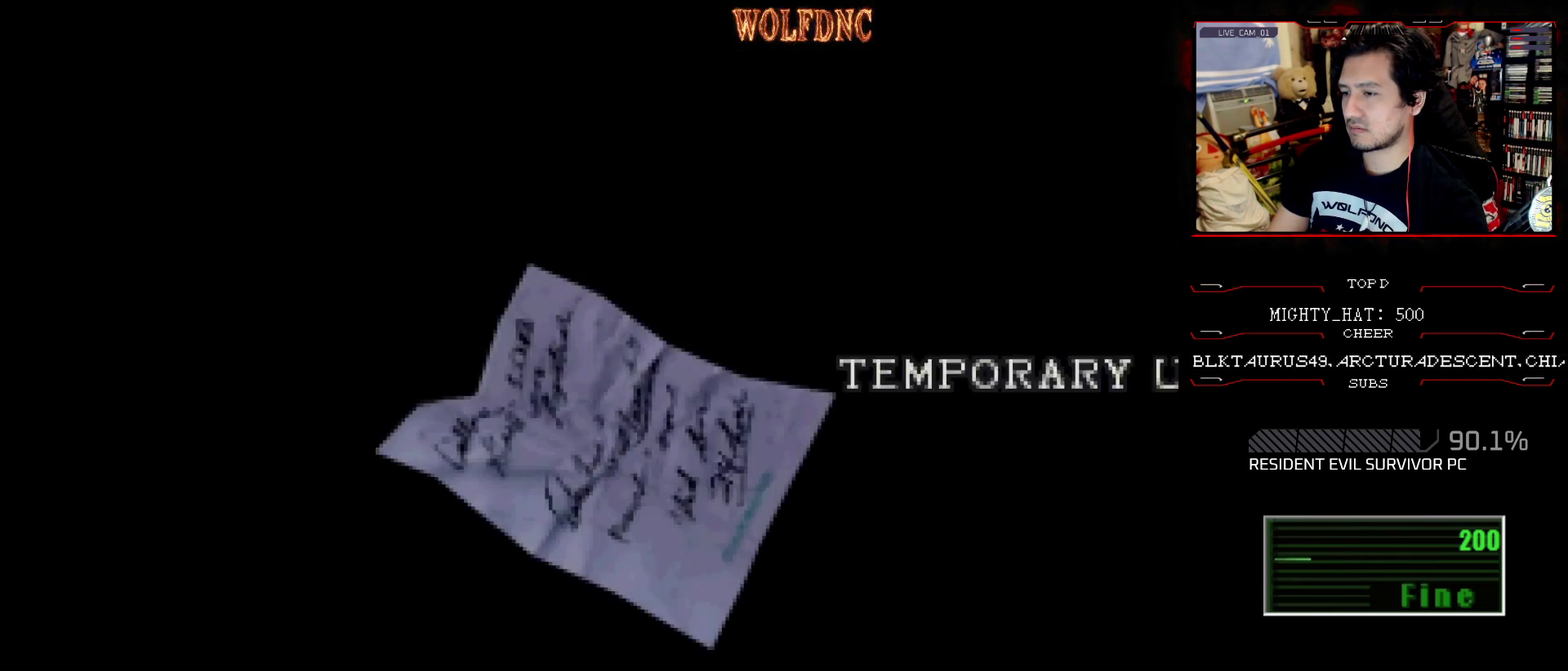
{"buttons": ["CROSS"], "events": [[333, "CROSS", "up"], [333, "SQUARE", "down"], [383, "CROSS", "down"], [467, "SQUARE", "up"]]}
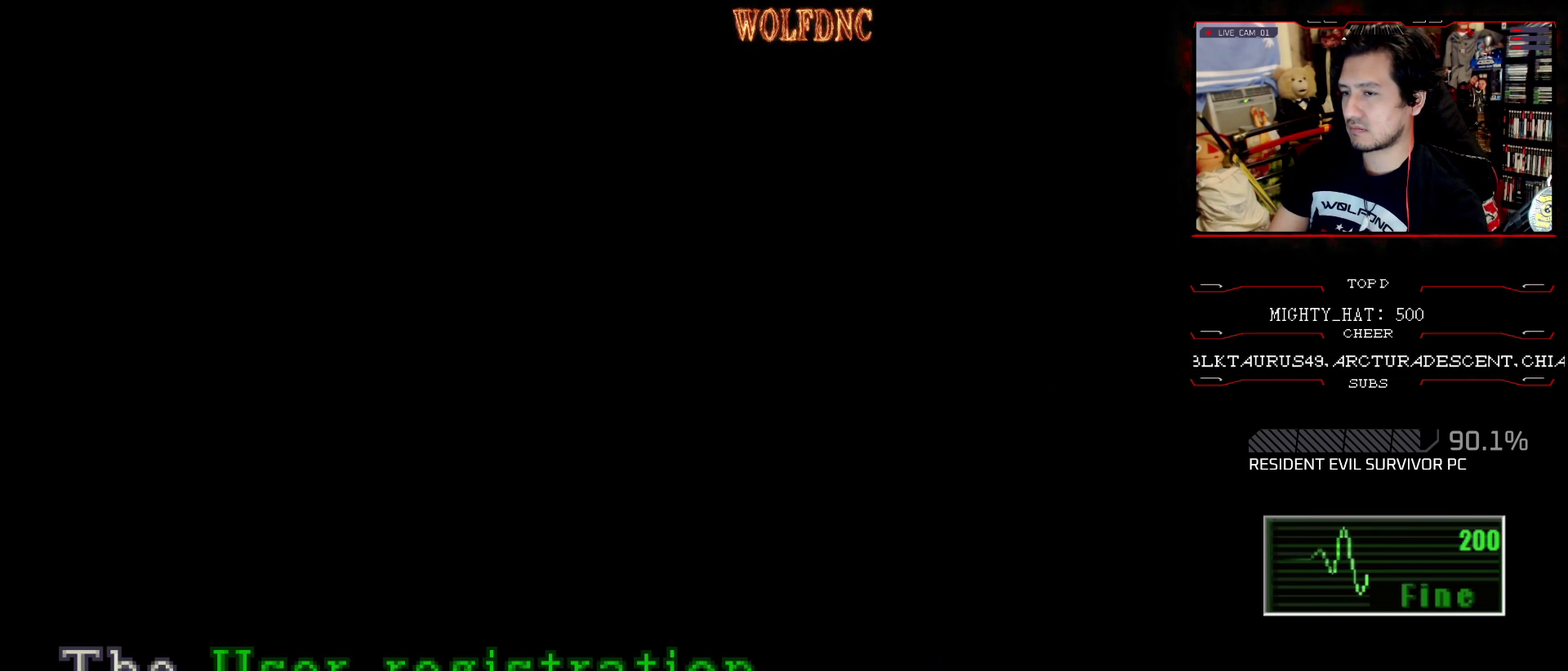
{"buttons": ["DPAD_LEFT"], "events": [[17, "CROSS", "up"], [17, "SQUARE", "down"], [67, "CROSS", "down"], [300, "SQUARE", "up"], [351, "CROSS", "up"], [351, "DPAD_LEFT", "down"]]}
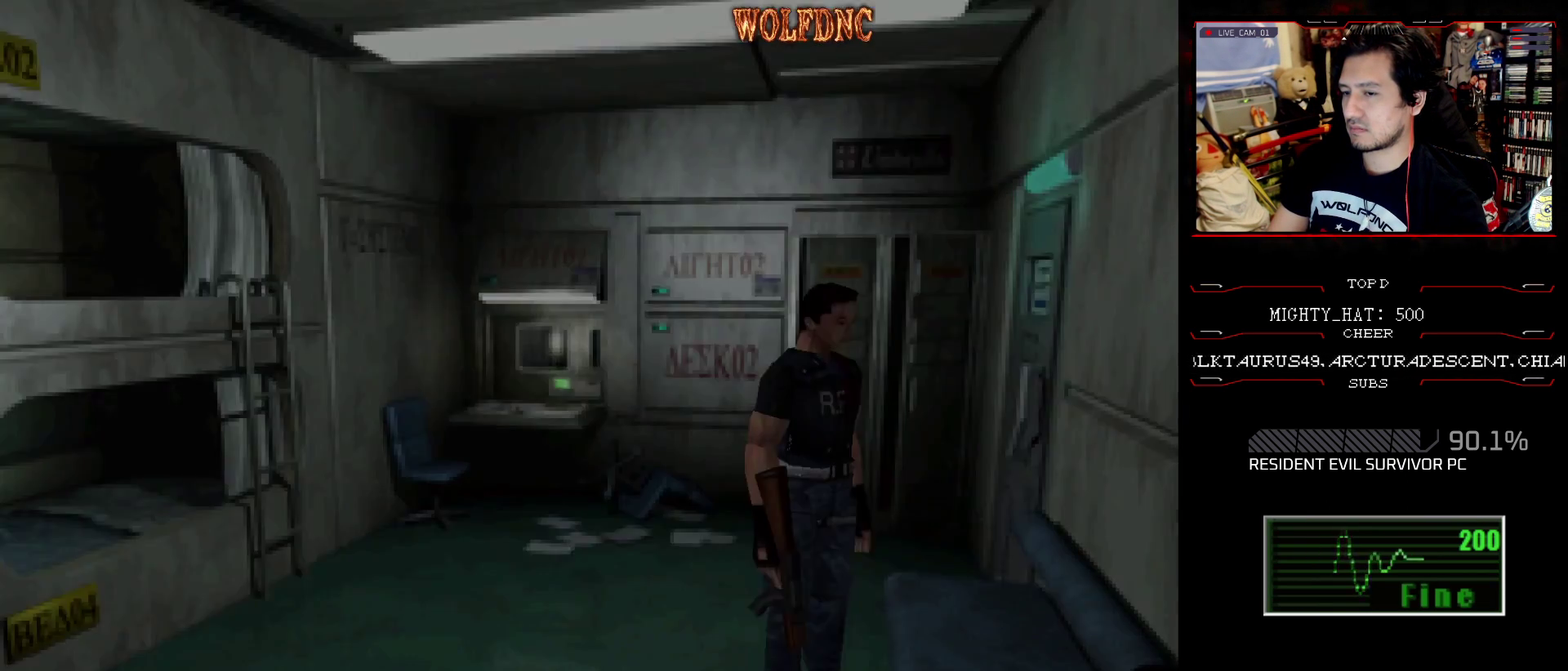
{"buttons": ["SQUARE", "DPAD_UP", "DPAD_LEFT"], "events": [[33, "DPAD_DOWN", "down"], [133, "SQUARE", "down"], [183, "DPAD_DOWN", "up"], [233, "SQUARE", "up"], [300, "DPAD_UP", "down"], [350, "SQUARE", "down"]]}
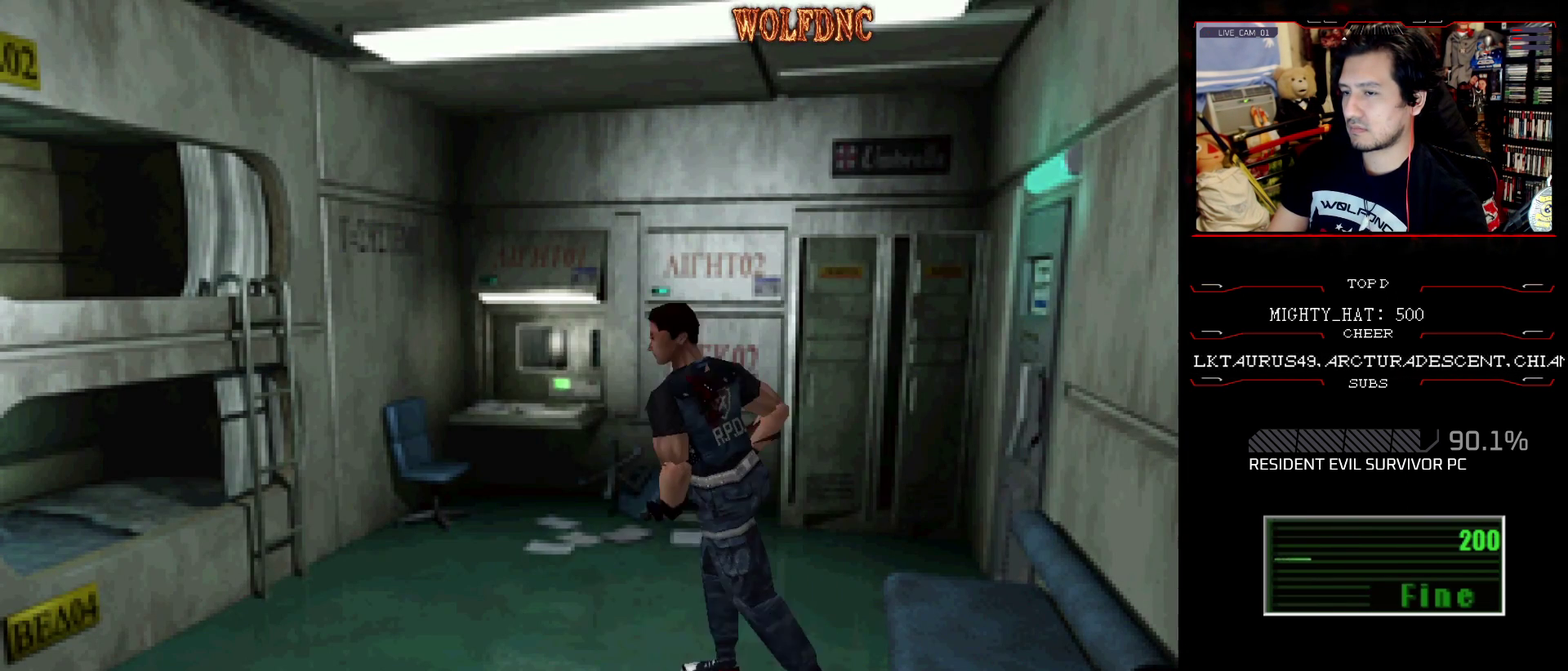
{"buttons": ["SQUARE", "DPAD_UP"], "events": [[267, "DPAD_LEFT", "up"]]}
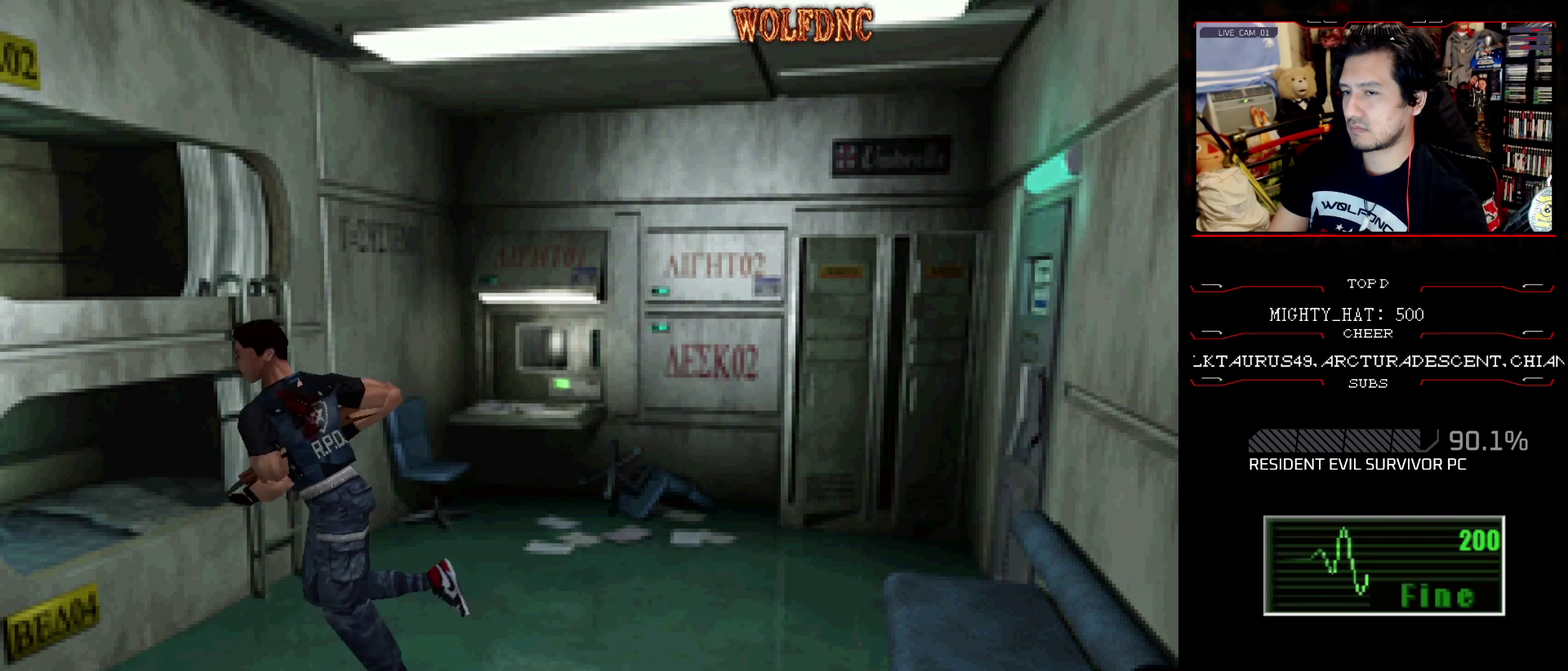
{"buttons": ["SQUARE", "DPAD_UP"], "events": [[150, "DPAD_LEFT", "down"], [183, "CROSS", "down"], [283, "CROSS", "up"], [333, "CROSS", "down"], [433, "DPAD_LEFT", "up"], [467, "CROSS", "up"]]}
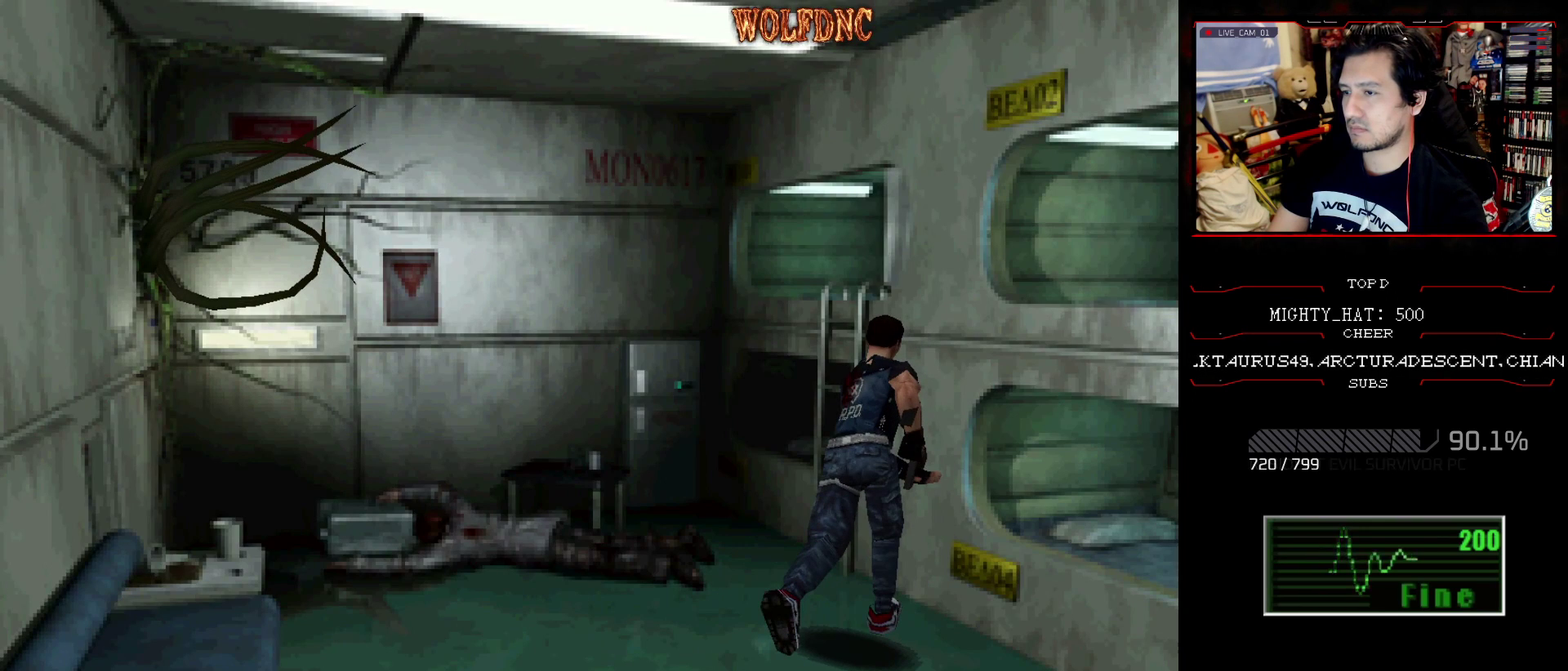
{"buttons": ["SQUARE", "DPAD_UP"], "events": [[17, "CROSS", "down"], [67, "DPAD_LEFT", "down"], [167, "CROSS", "up"], [484, "DPAD_LEFT", "up"]]}
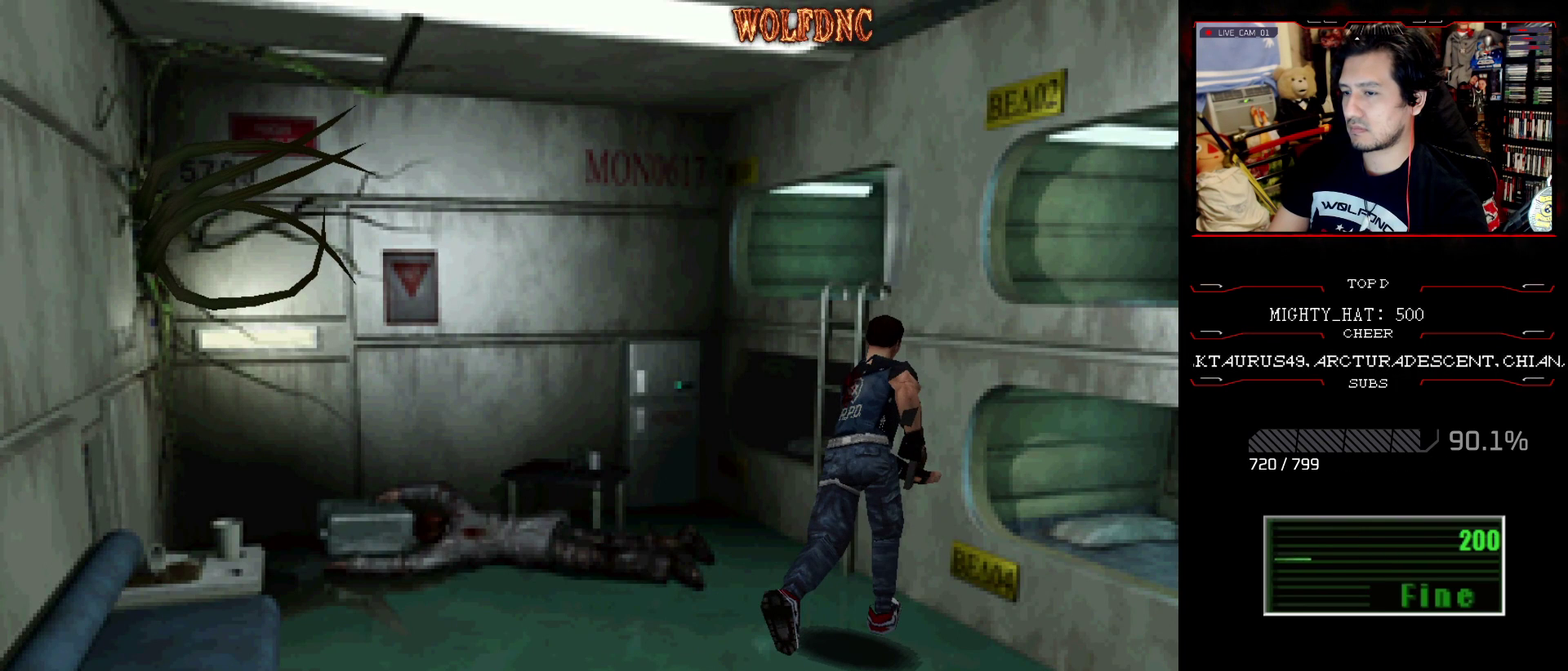
{"buttons": [], "events": [[33, "DPAD_UP", "up"], [133, "SQUARE", "up"]]}
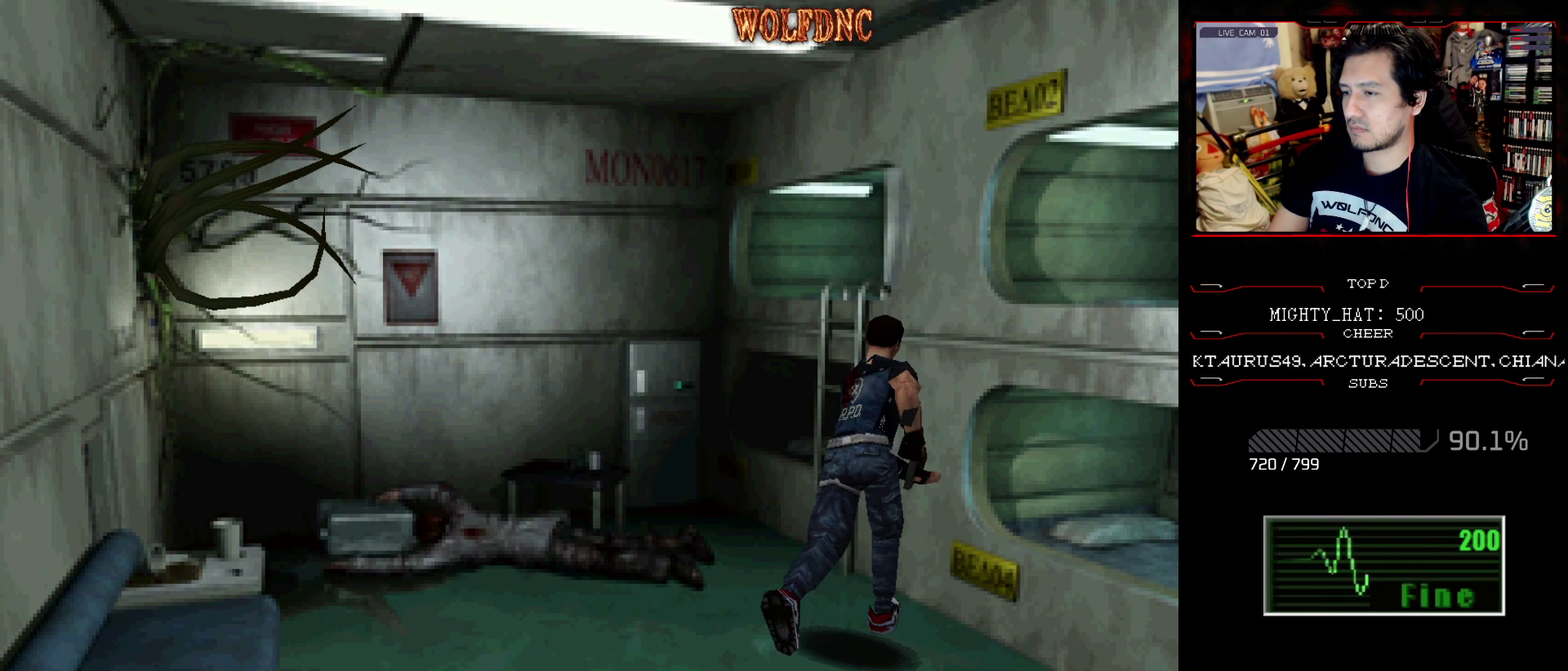
{"buttons": ["CROSS"], "events": [[150, "CROSS", "down"]]}
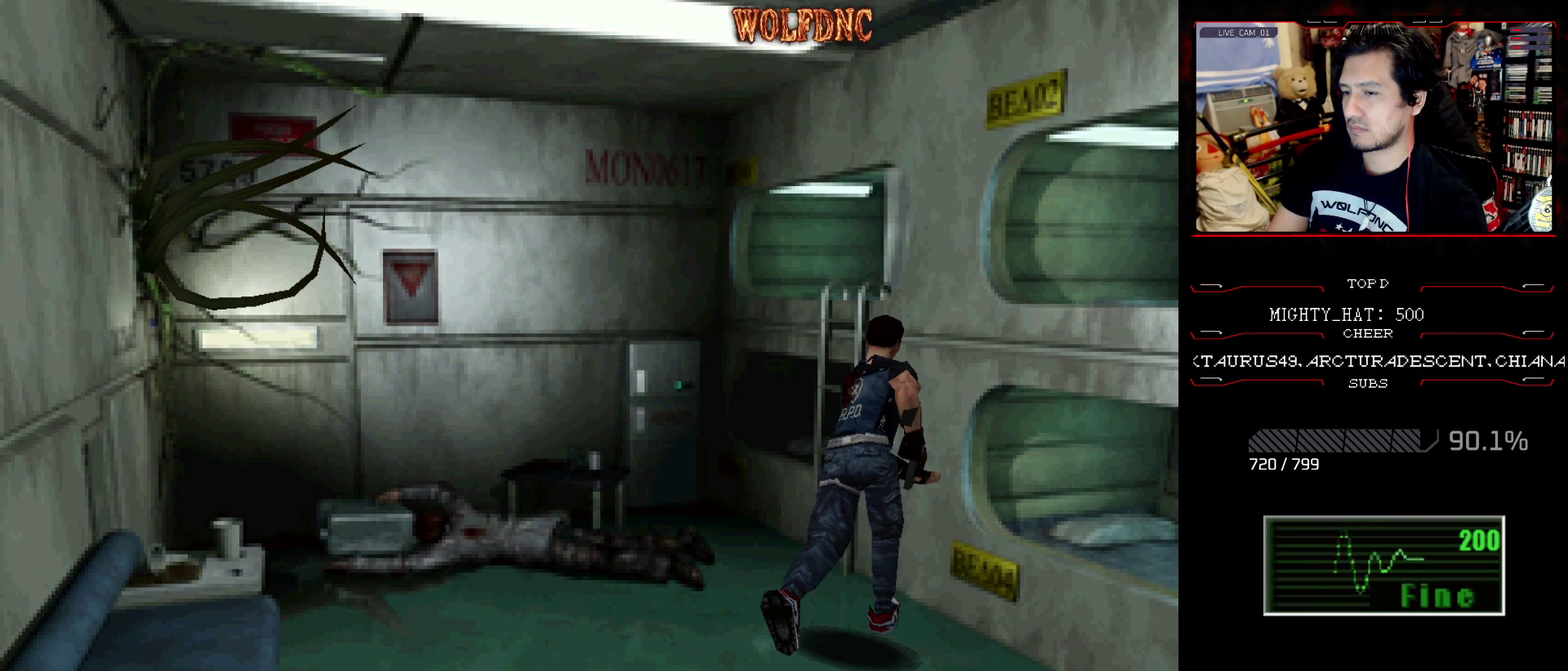
{"buttons": ["SQUARE", "DPAD_UP", "DPAD_LEFT"], "events": [[167, "CROSS", "up"], [217, "CROSS", "down"], [250, "DPAD_LEFT", "down"], [350, "CROSS", "up"], [350, "DPAD_UP", "down"], [450, "SQUARE", "down"]]}
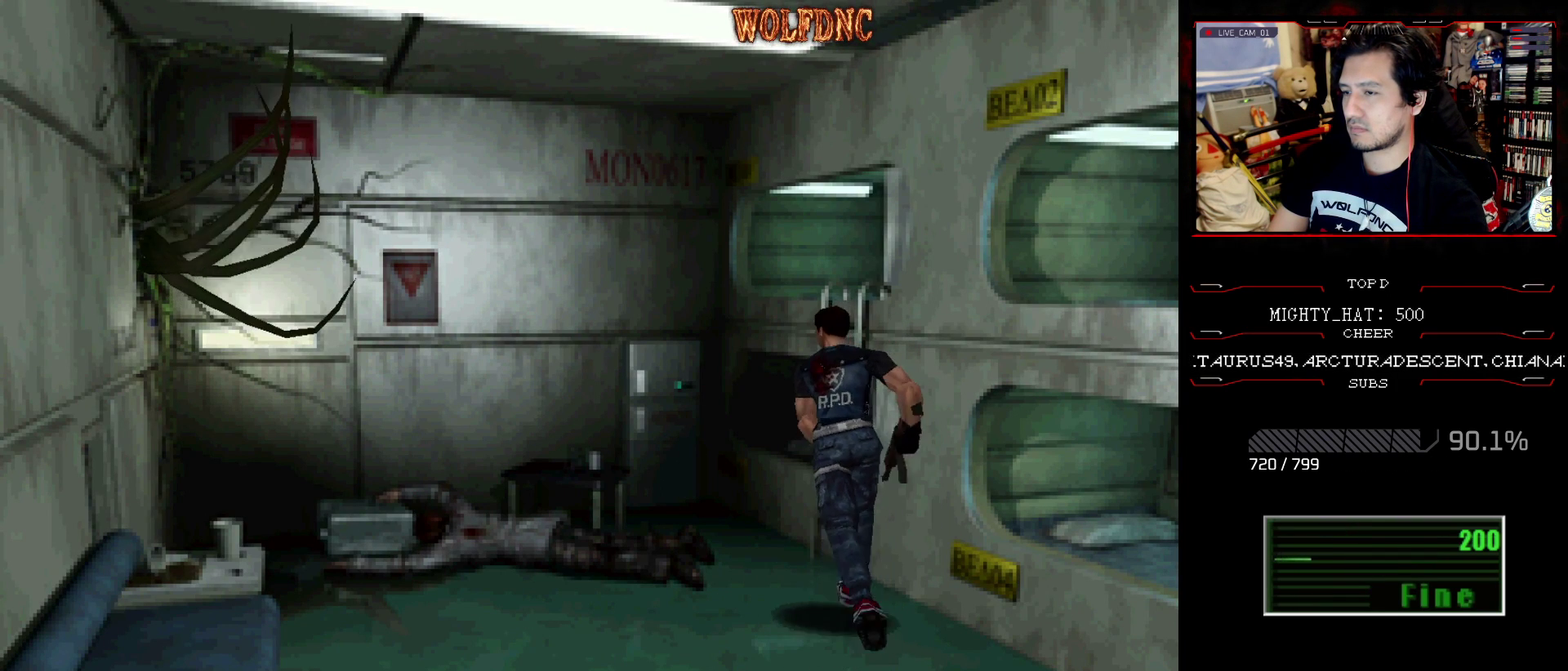
{"buttons": ["SQUARE", "DPAD_UP", "DPAD_LEFT"], "events": [[134, "DPAD_LEFT", "up"], [367, "DPAD_LEFT", "down"]]}
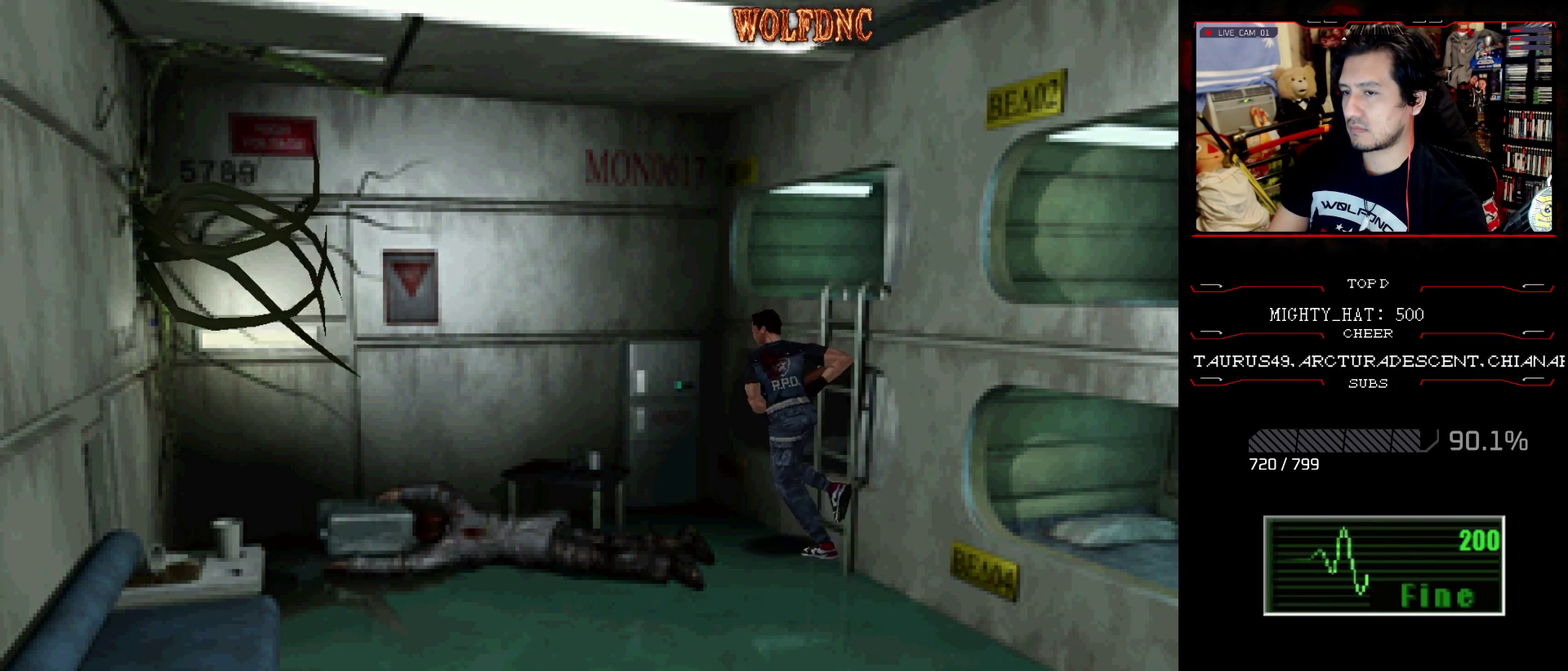
{"buttons": ["CROSS", "SQUARE", "DPAD_UP", "DPAD_LEFT"], "events": [[100, "DPAD_UP", "up"], [233, "DPAD_UP", "down"], [283, "CROSS", "down"]]}
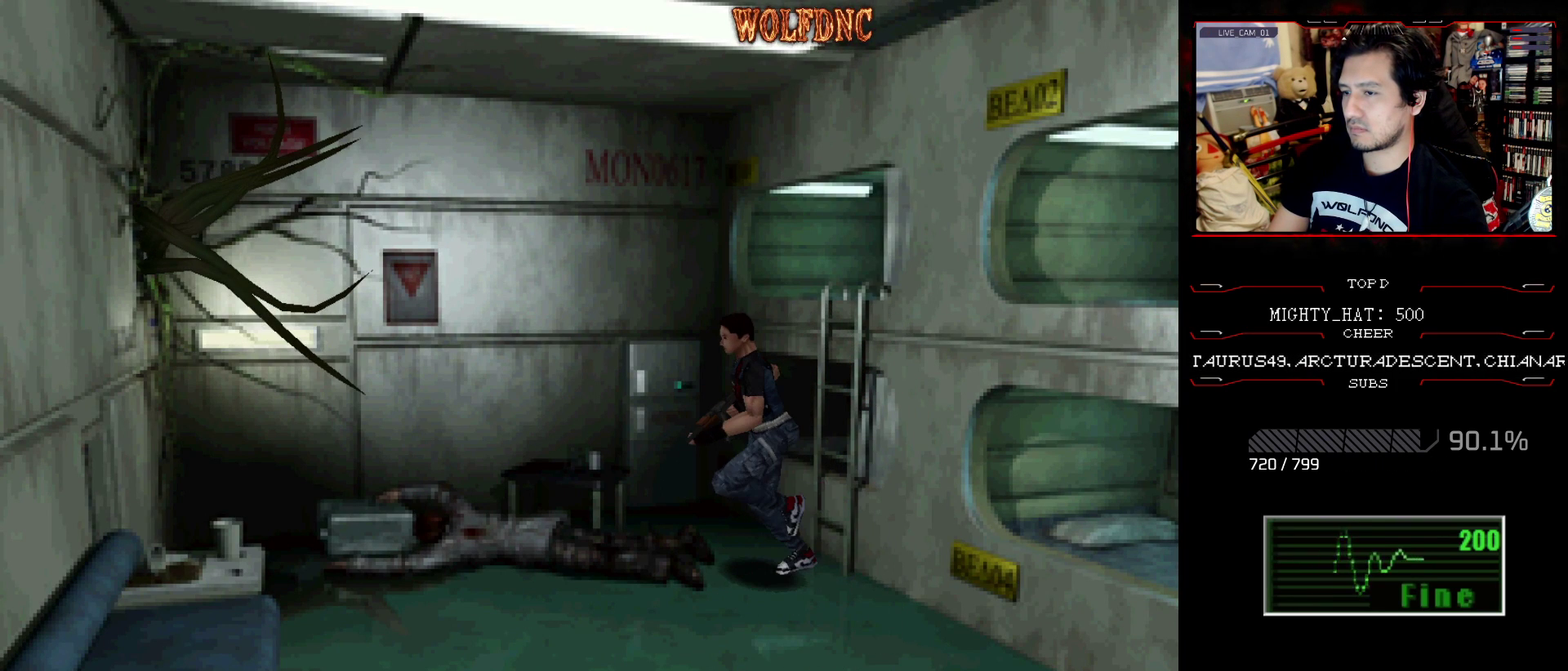
{"buttons": ["SQUARE", "DPAD_UP"], "events": [[117, "CROSS", "up"], [167, "CROSS", "down"], [167, "DPAD_LEFT", "up"], [250, "CROSS", "up"], [250, "DPAD_RIGHT", "down"], [351, "CROSS", "down"], [351, "DPAD_RIGHT", "up"], [484, "CROSS", "up"]]}
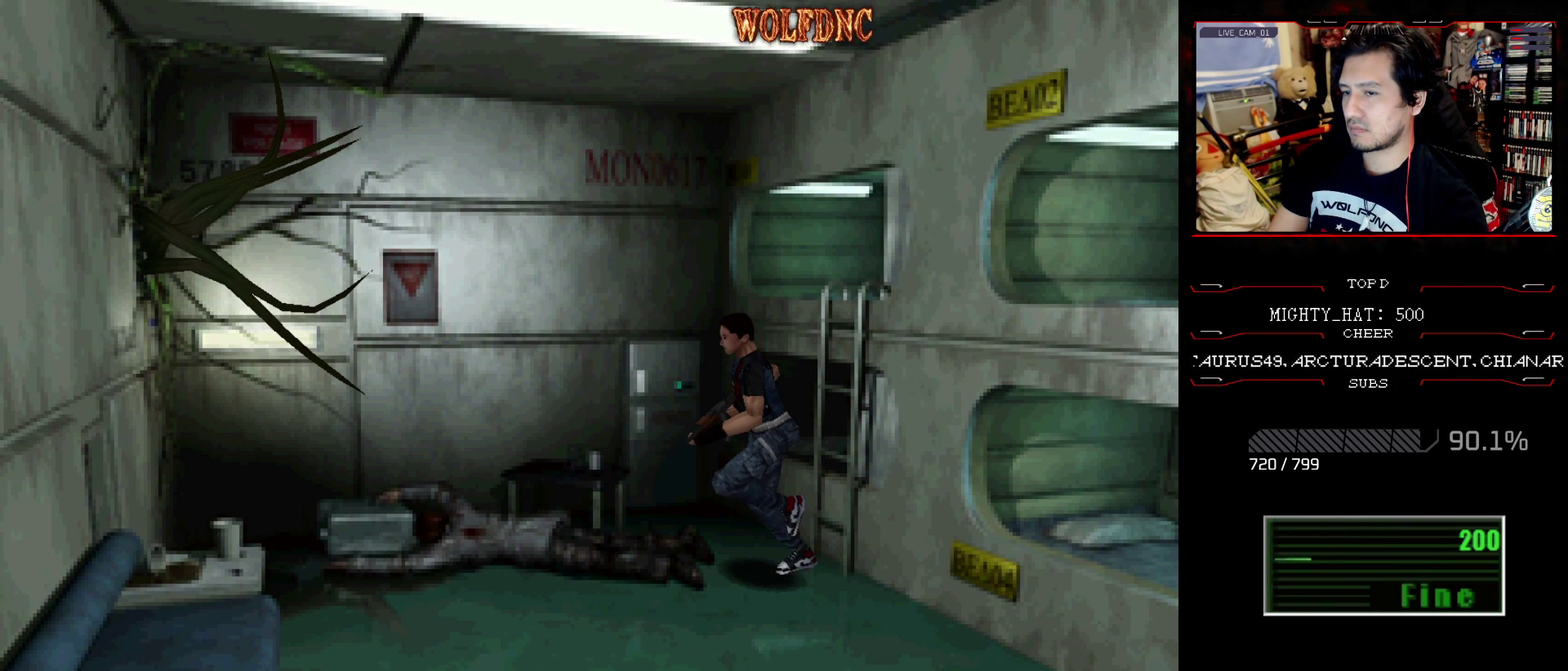
{"buttons": ["CROSS", "SQUARE", "DPAD_UP"], "events": [[133, "CROSS", "down"], [133, "DPAD_LEFT", "down"], [317, "CROSS", "up"], [317, "DPAD_LEFT", "up"], [450, "CROSS", "down"]]}
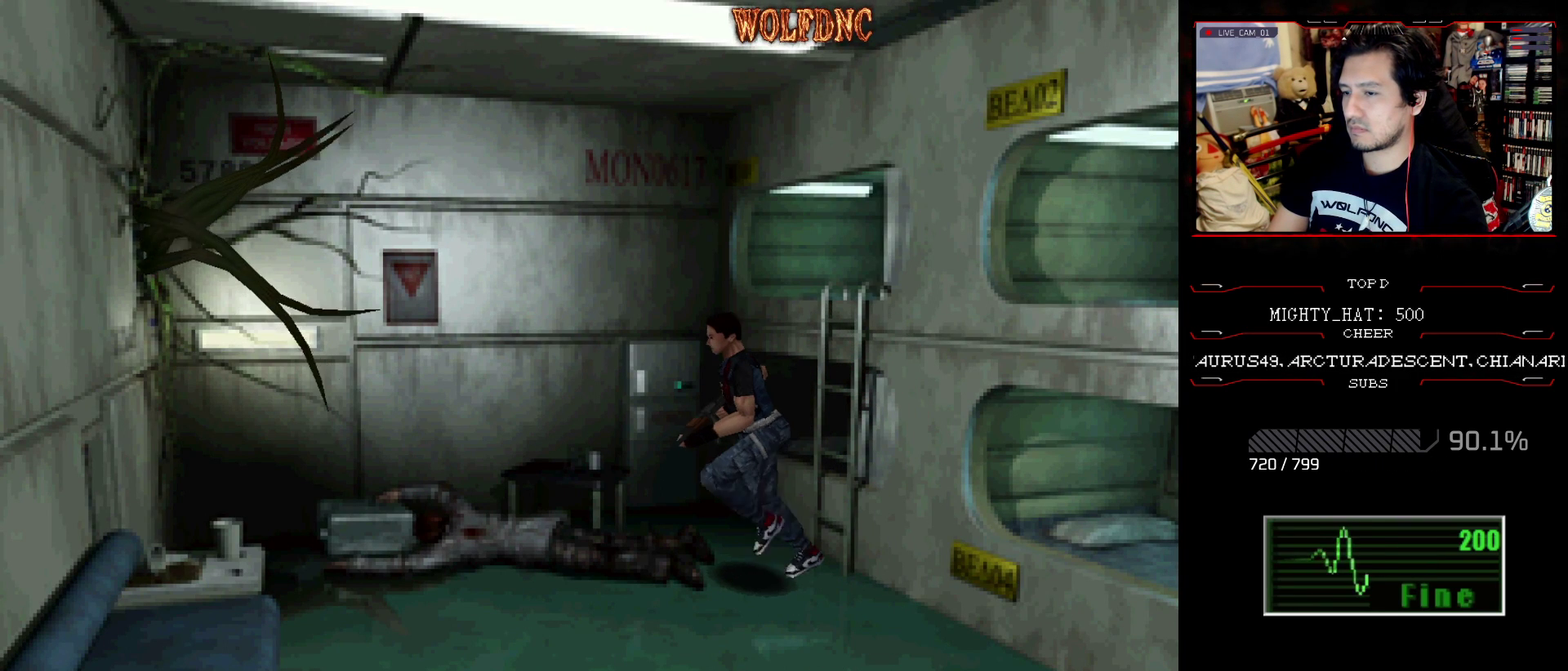
{"buttons": ["SQUARE", "DPAD_UP", "DPAD_RIGHT"], "events": [[100, "CROSS", "up"], [150, "DPAD_LEFT", "down"], [284, "DPAD_LEFT", "up"], [384, "DPAD_RIGHT", "down"]]}
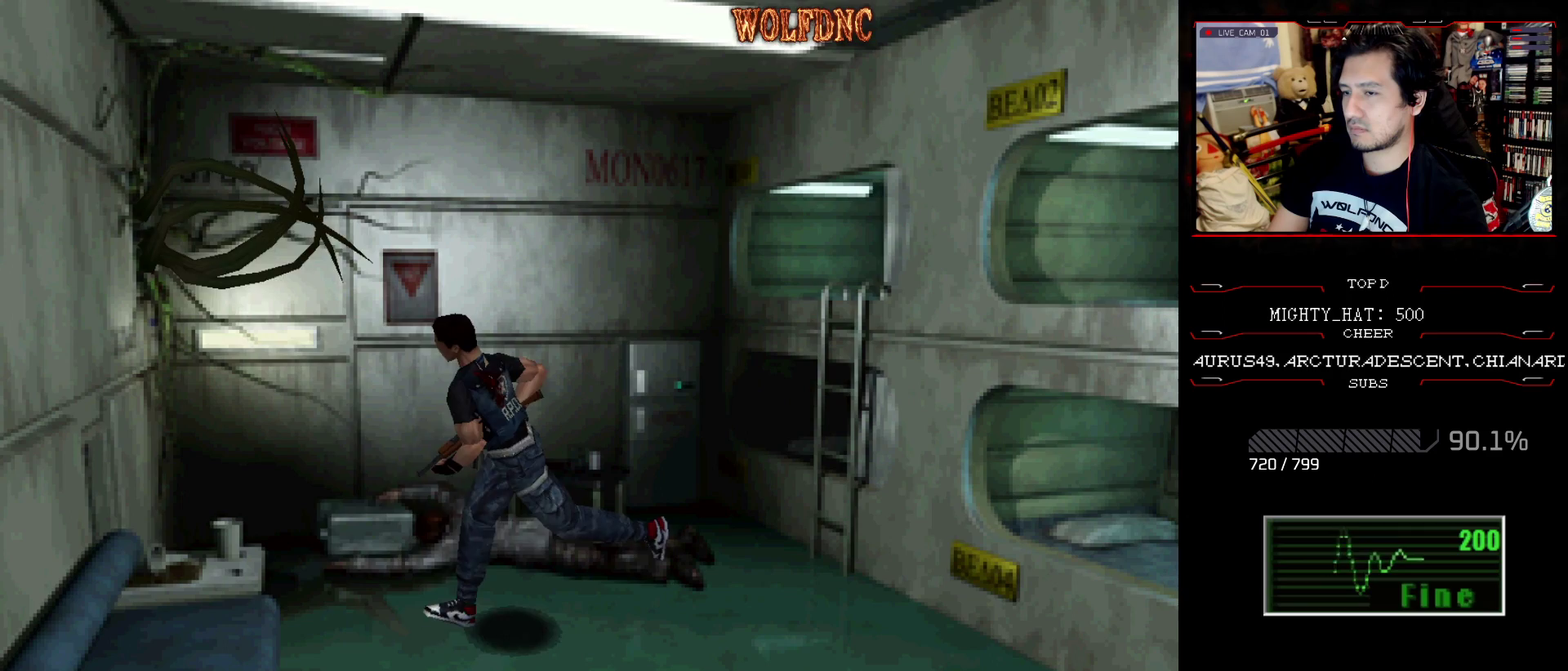
{"buttons": [], "events": [[300, "SQUARE", "up"], [350, "DPAD_UP", "up"], [400, "DPAD_RIGHT", "up"]]}
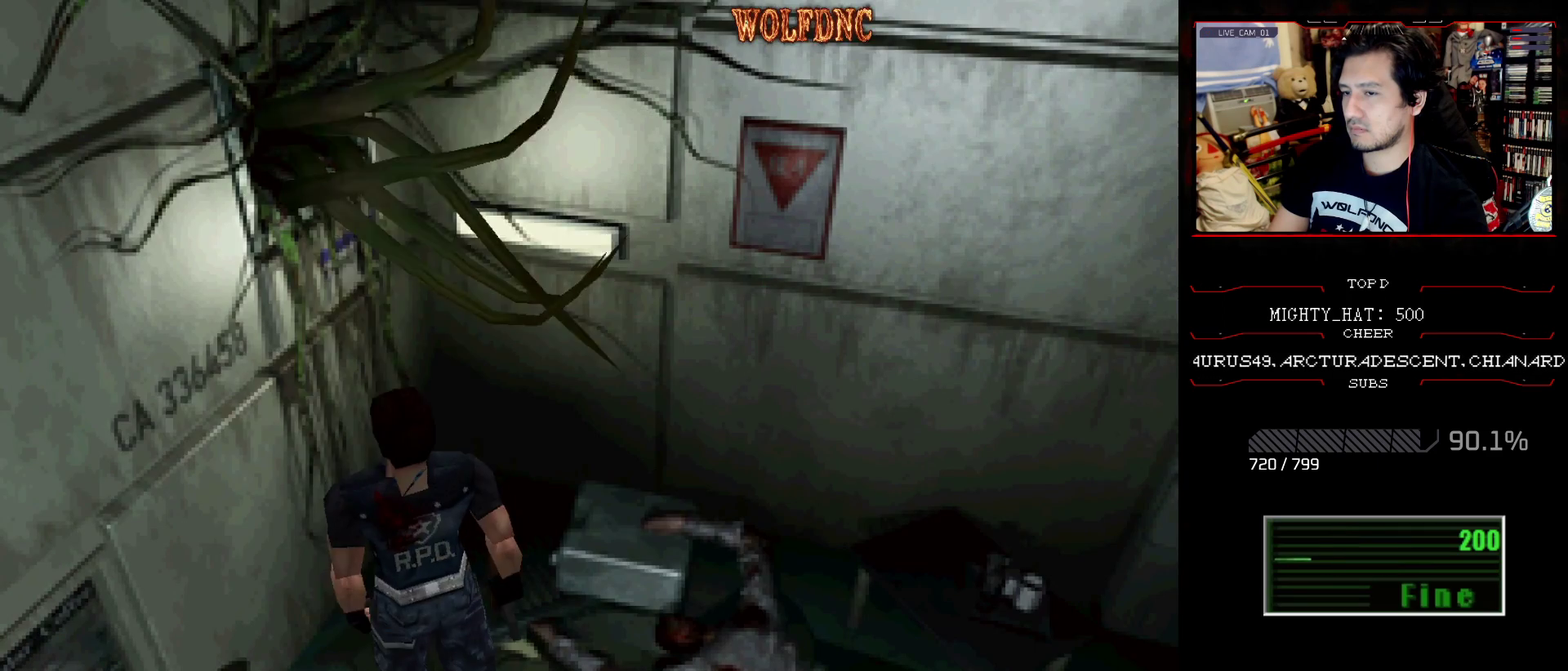
{"buttons": ["DPAD_DOWN"], "events": [[84, "DPAD_UP", "down"], [184, "DPAD_UP", "up"], [501, "DPAD_DOWN", "down"]]}
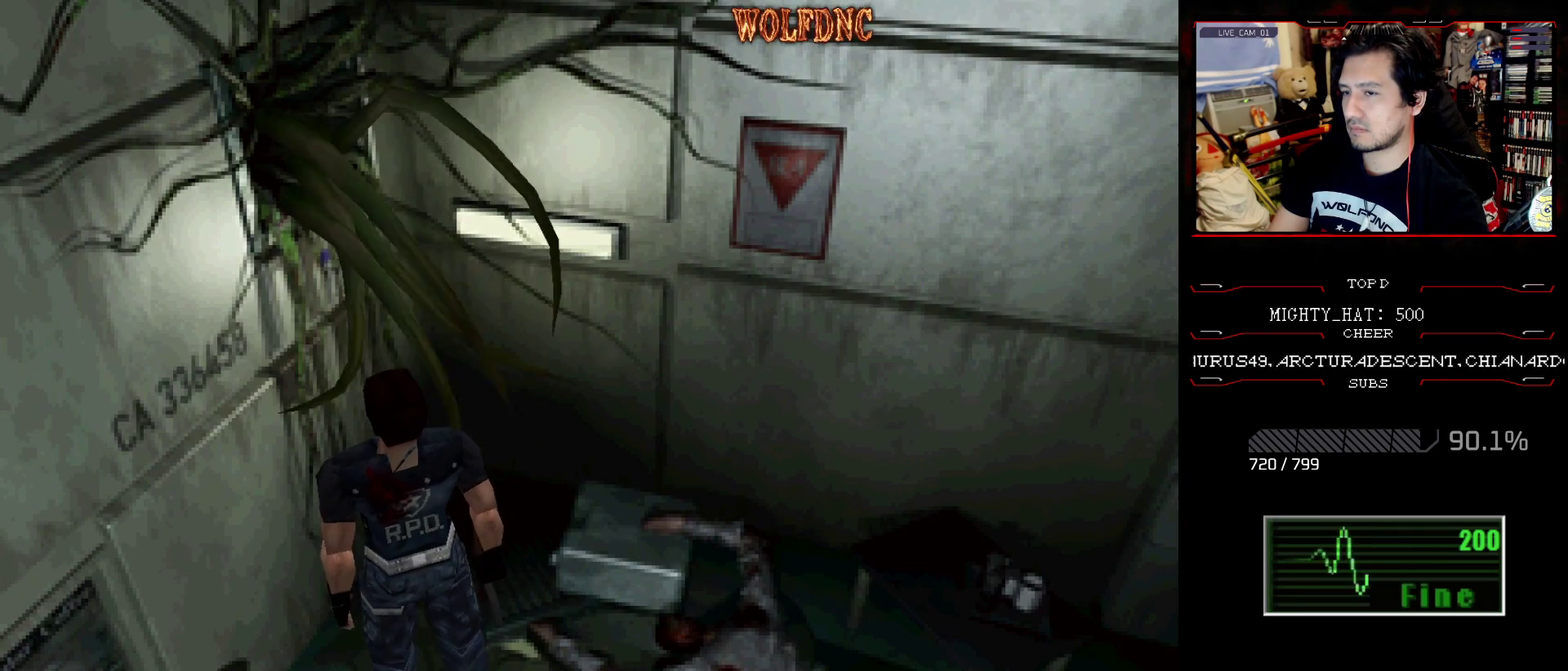
{"buttons": [], "events": [[283, "DPAD_DOWN", "up"]]}